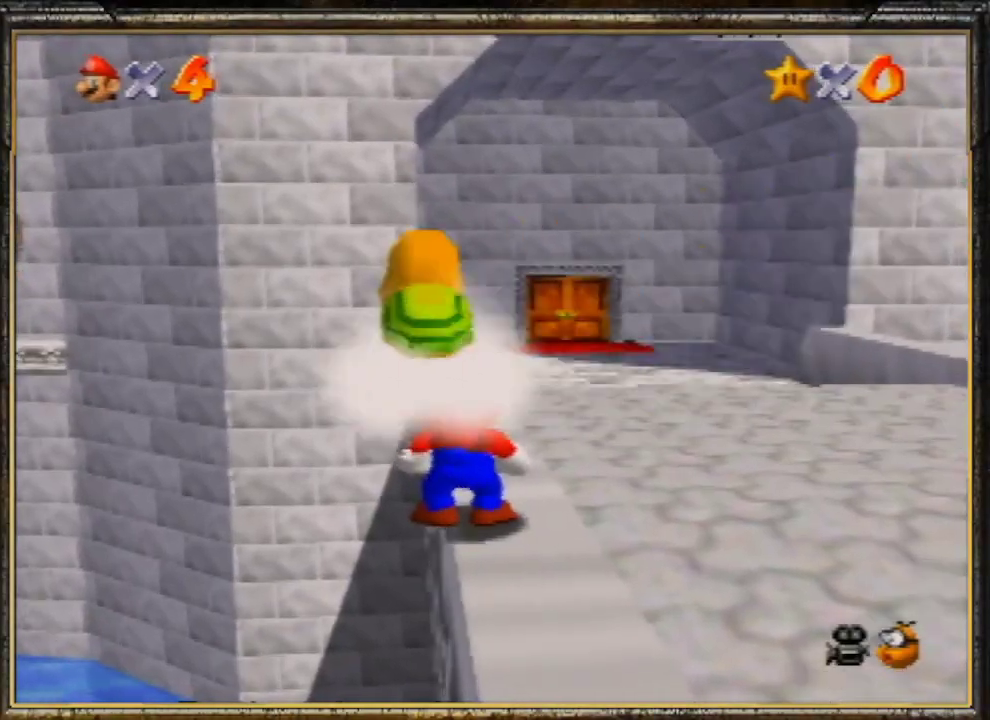
Gameplay with a controller (Nintendo layout); each line is a JSON object with the inputs held at the frame after it. "events" lists button and stick changes between this image and that frame as [ms after this image, input, new state], when the widget could be followed in between. Not read: L3 R3.
{"buttons": [], "left_stick": "center", "events": []}
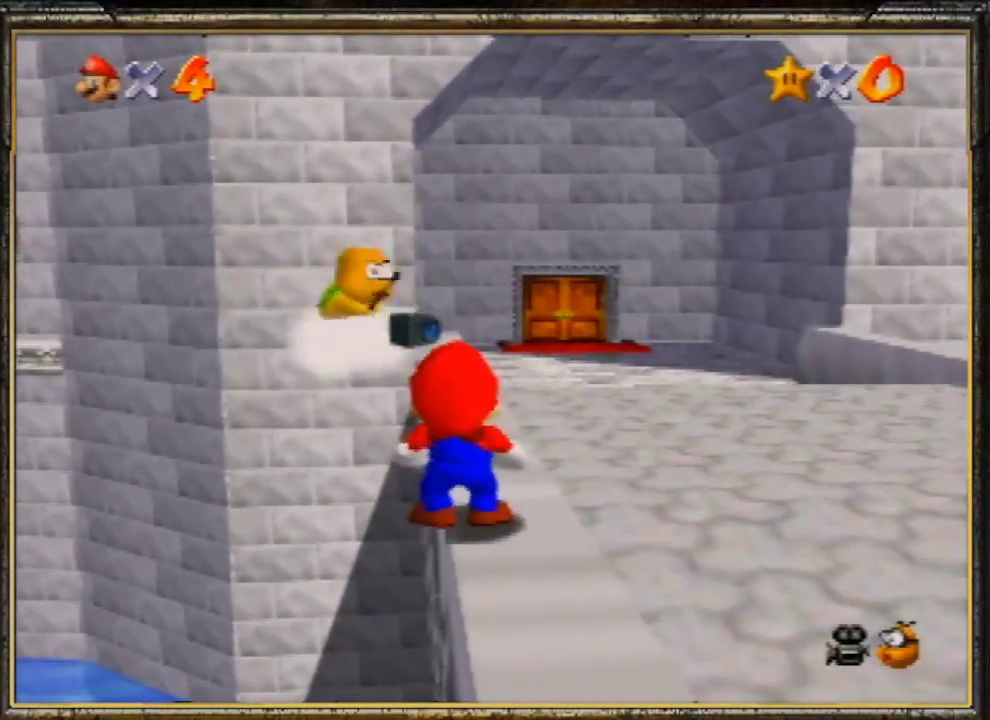
{"buttons": [], "left_stick": "center", "events": []}
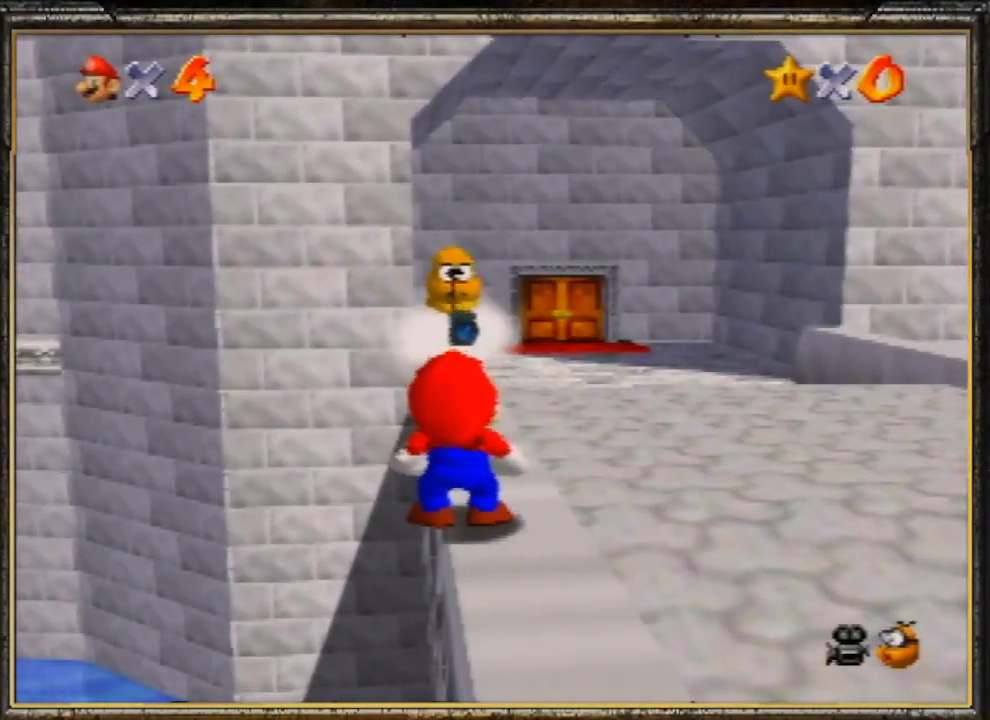
{"buttons": [], "left_stick": "center", "events": []}
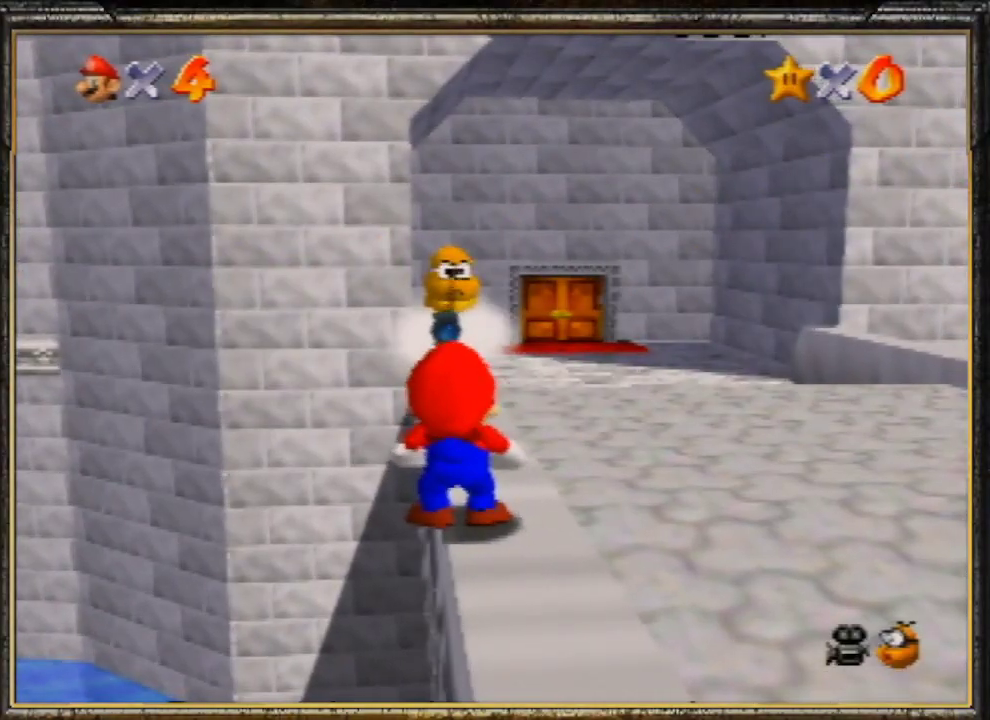
{"buttons": [], "left_stick": "center", "events": []}
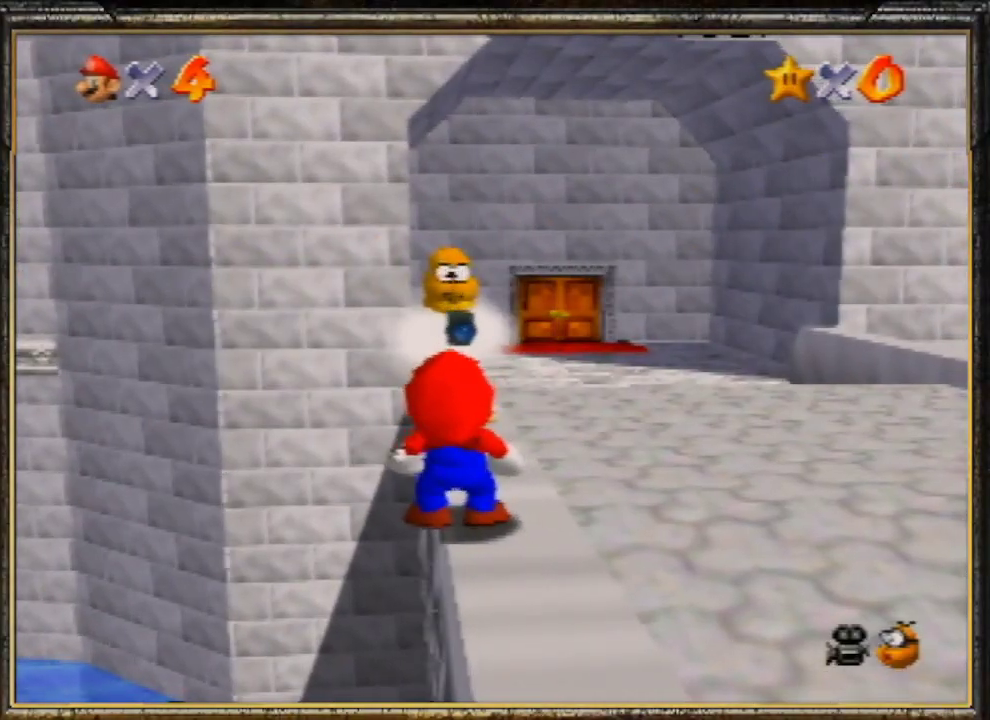
{"buttons": [], "left_stick": "center", "events": []}
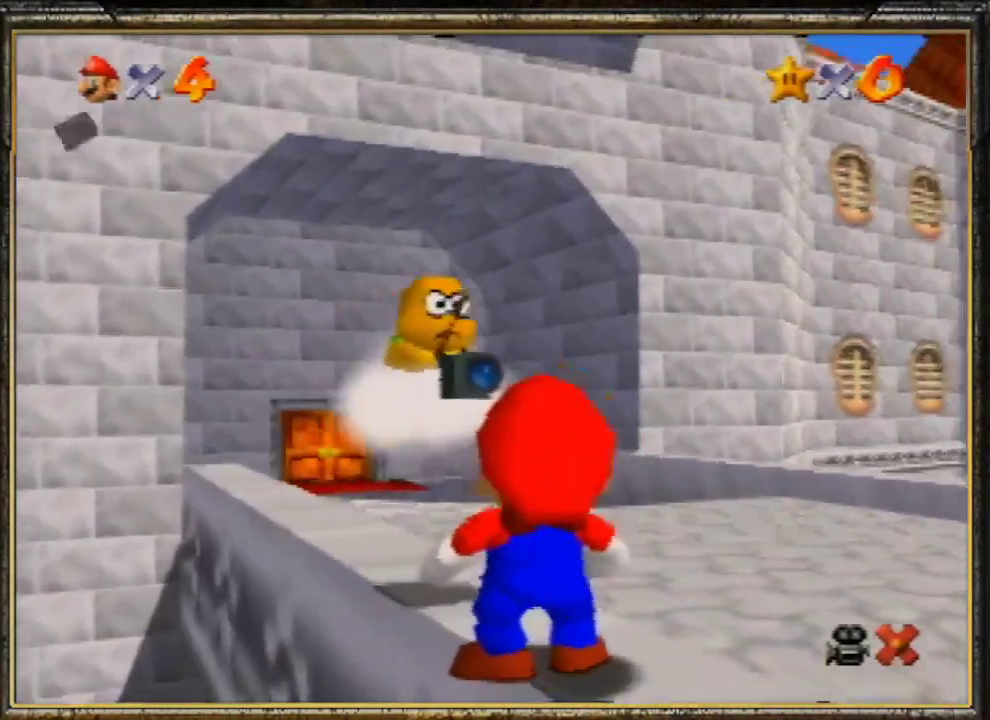
{"buttons": ["A"], "left_stick": "center", "events": [[367, "A", "down"]]}
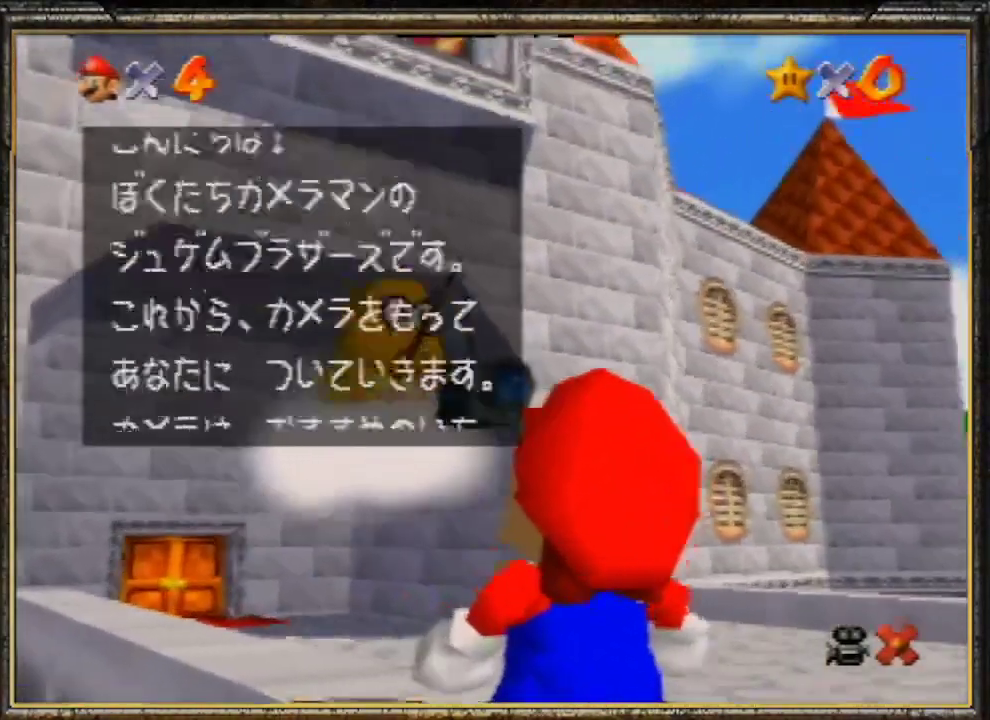
{"buttons": ["A"], "left_stick": "center", "events": [[67, "A", "up"], [100, "A", "down"], [167, "A", "up"], [267, "A", "down"], [333, "A", "up"], [400, "A", "down"]]}
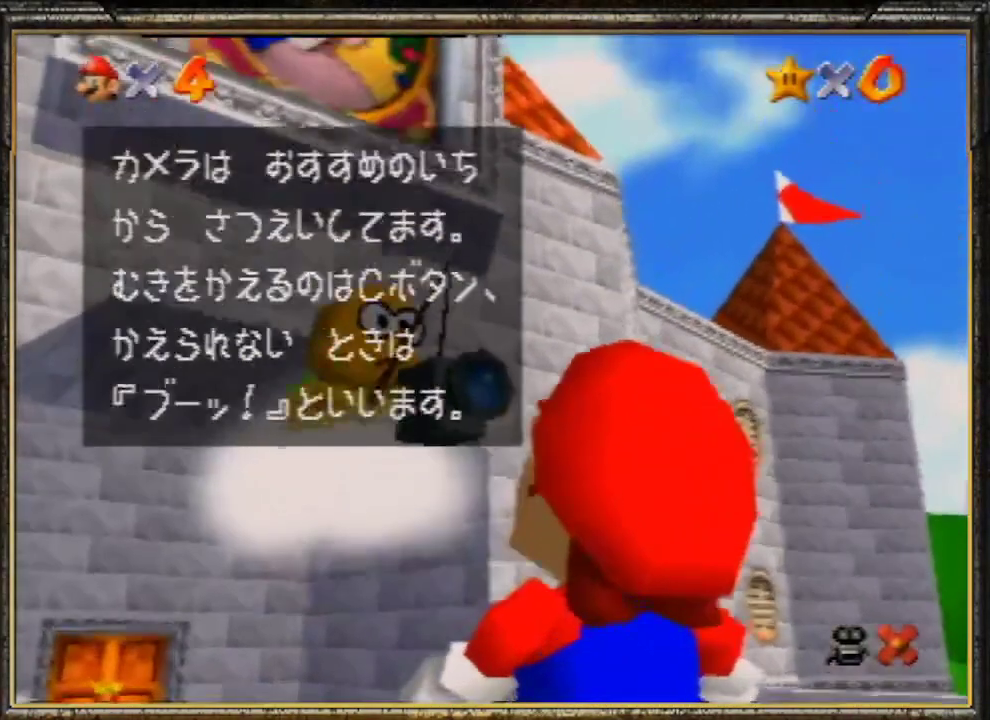
{"buttons": [], "left_stick": "center", "events": [[33, "A", "up"], [67, "A", "down"], [167, "A", "up"], [200, "A", "down"], [500, "A", "up"]]}
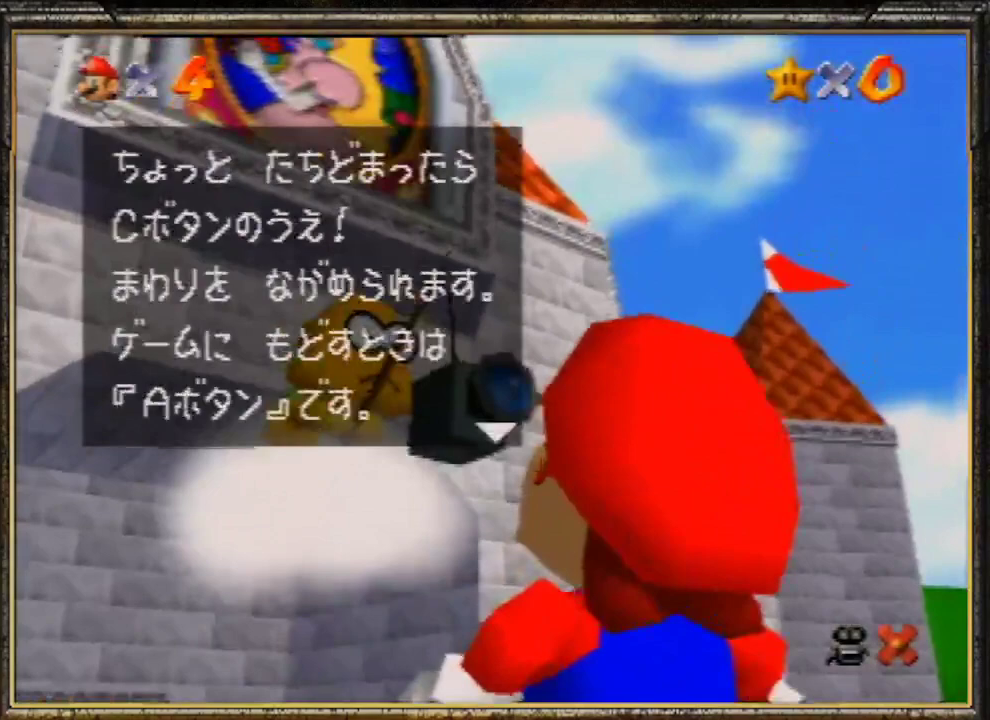
{"buttons": ["A"], "left_stick": "center", "events": [[33, "A", "down"], [133, "A", "up"], [200, "A", "down"], [267, "A", "up"], [333, "A", "down"], [433, "A", "up"], [500, "A", "down"]]}
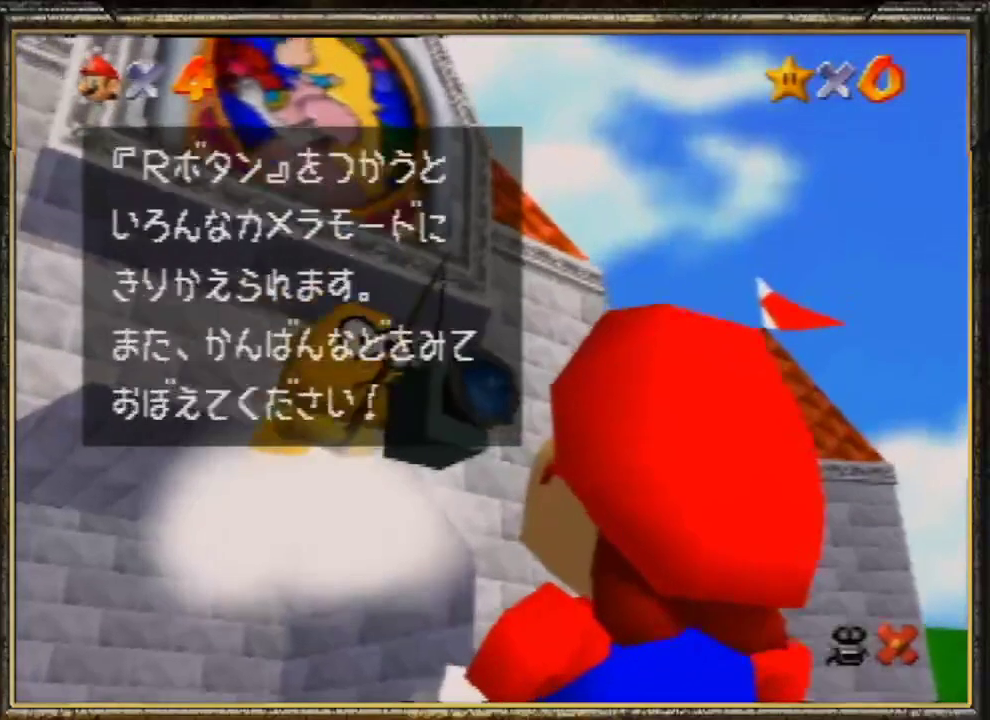
{"buttons": ["A"], "left_stick": "center", "events": [[100, "A", "up"], [133, "A", "down"], [233, "A", "up"], [300, "A", "down"], [367, "A", "up"], [467, "A", "down"]]}
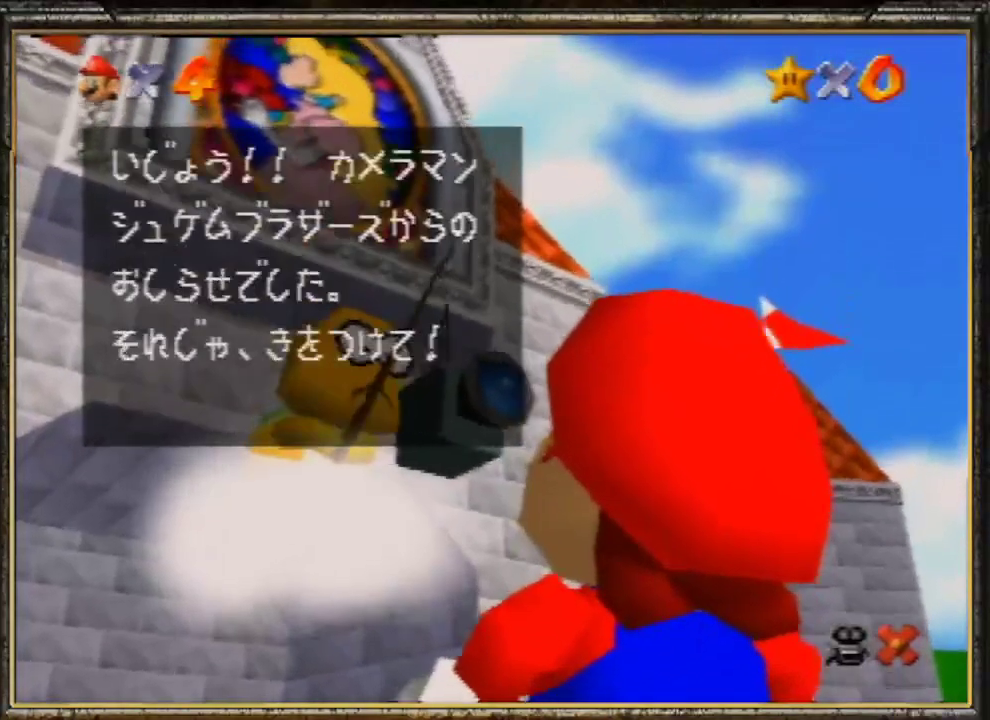
{"buttons": [], "left_stick": "up", "events": [[33, "A", "up"], [67, "A", "down"], [167, "A", "up"], [233, "A", "down"], [333, "A", "up"], [333, "left_stick", "up"]]}
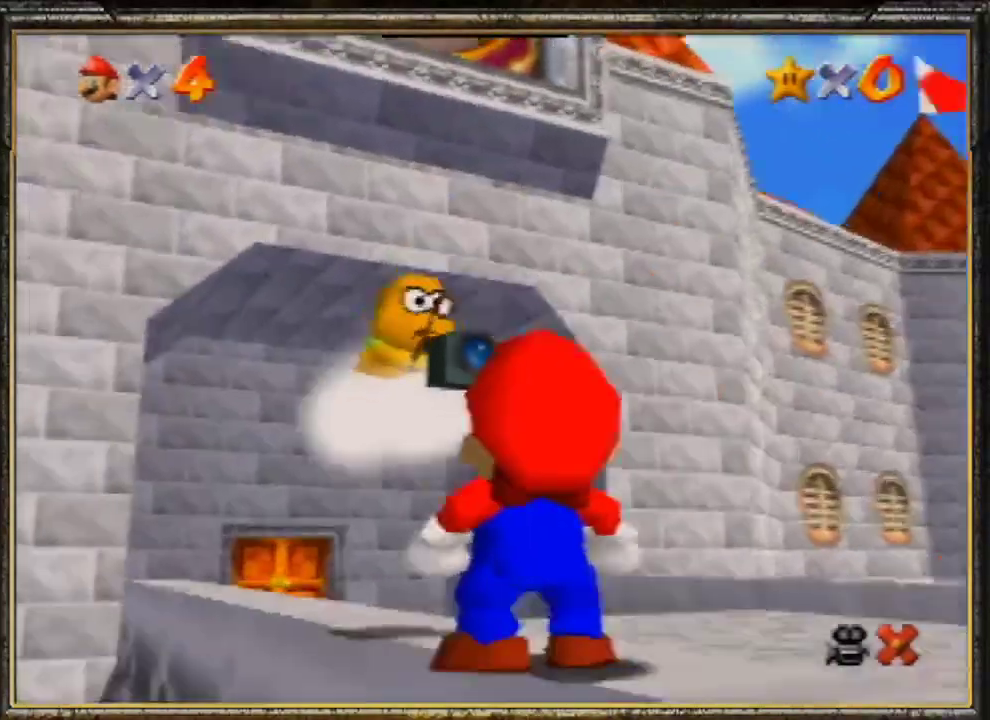
{"buttons": [], "left_stick": "up", "events": []}
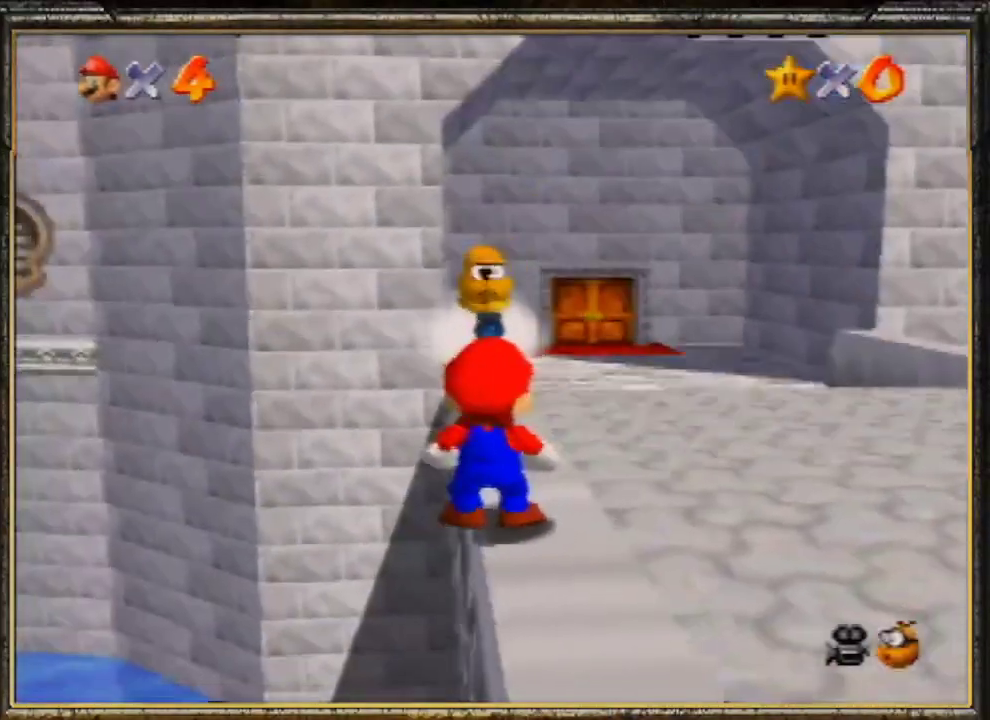
{"buttons": [], "left_stick": "up", "events": []}
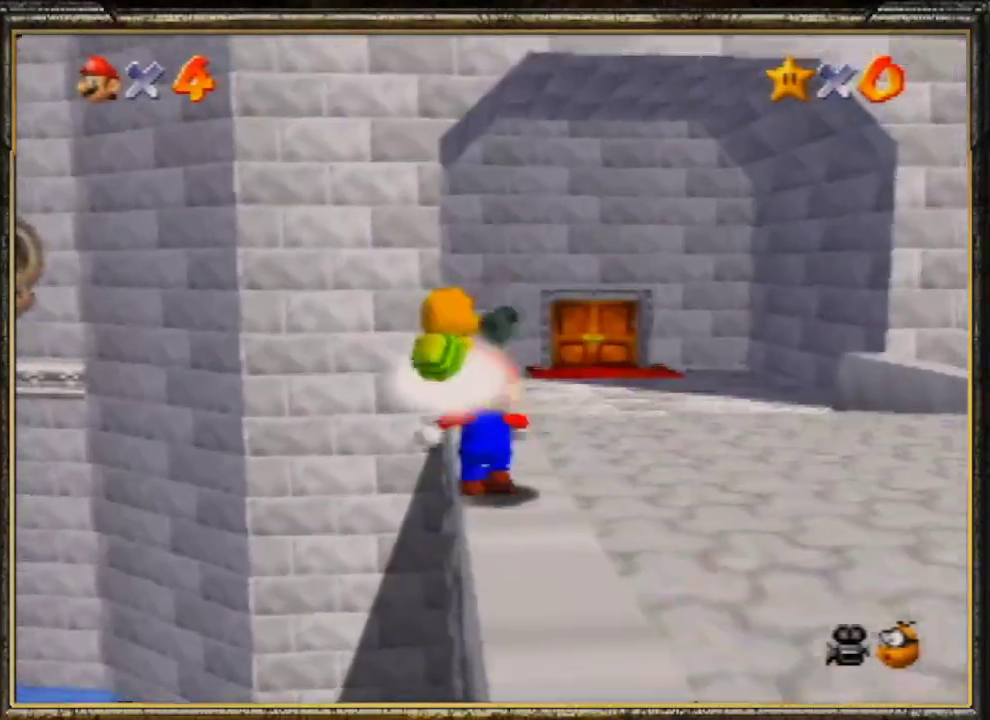
{"buttons": ["A"], "left_stick": "left", "events": [[67, "A", "down"], [67, "Z", "down"], [267, "Z", "up"], [267, "left_stick", "up-left"], [367, "left_stick", "left"]]}
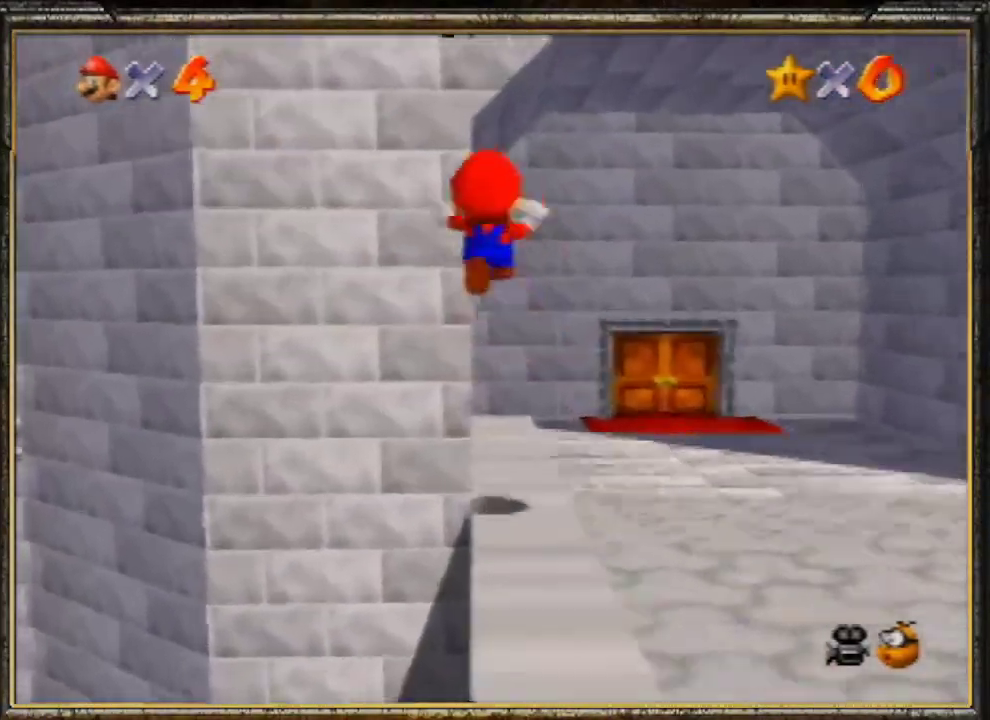
{"buttons": [], "left_stick": "up-left", "events": [[133, "left_stick", "up-left"], [233, "A", "up"]]}
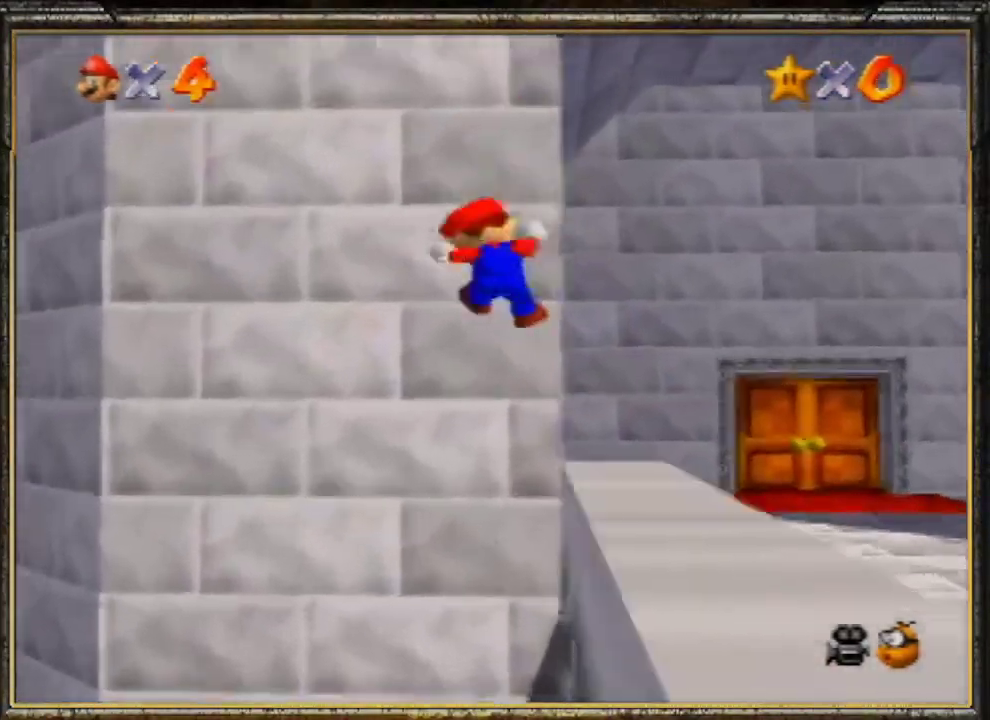
{"buttons": ["A"], "left_stick": "down-right", "events": [[67, "A", "down"], [100, "left_stick", "down"], [300, "left_stick", "down-right"]]}
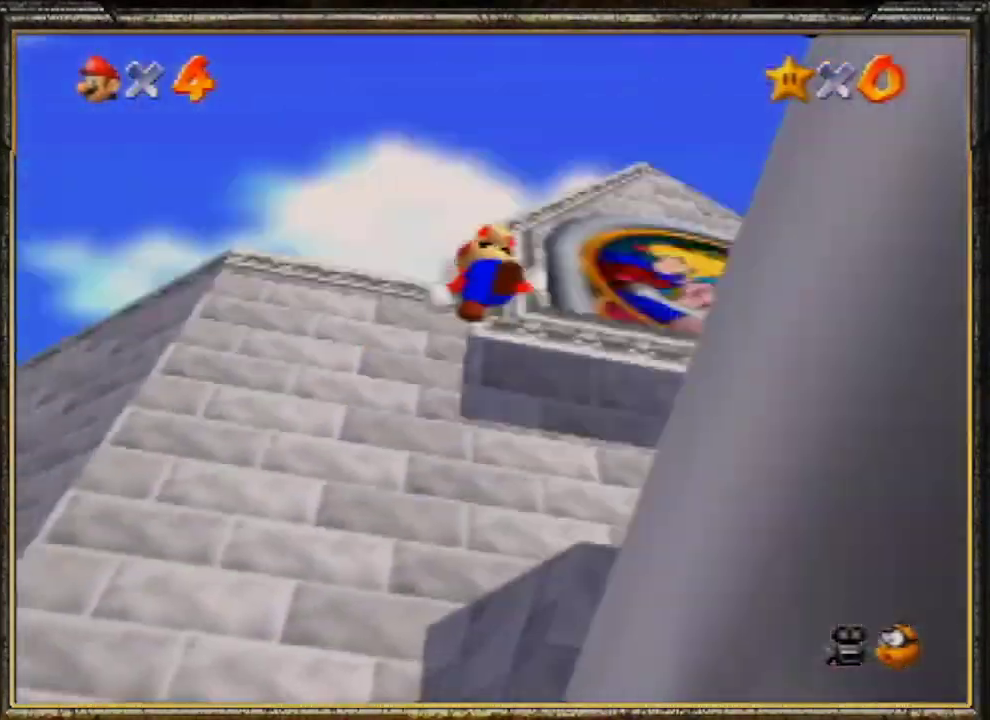
{"buttons": ["A"], "left_stick": "down", "events": [[333, "left_stick", "down"]]}
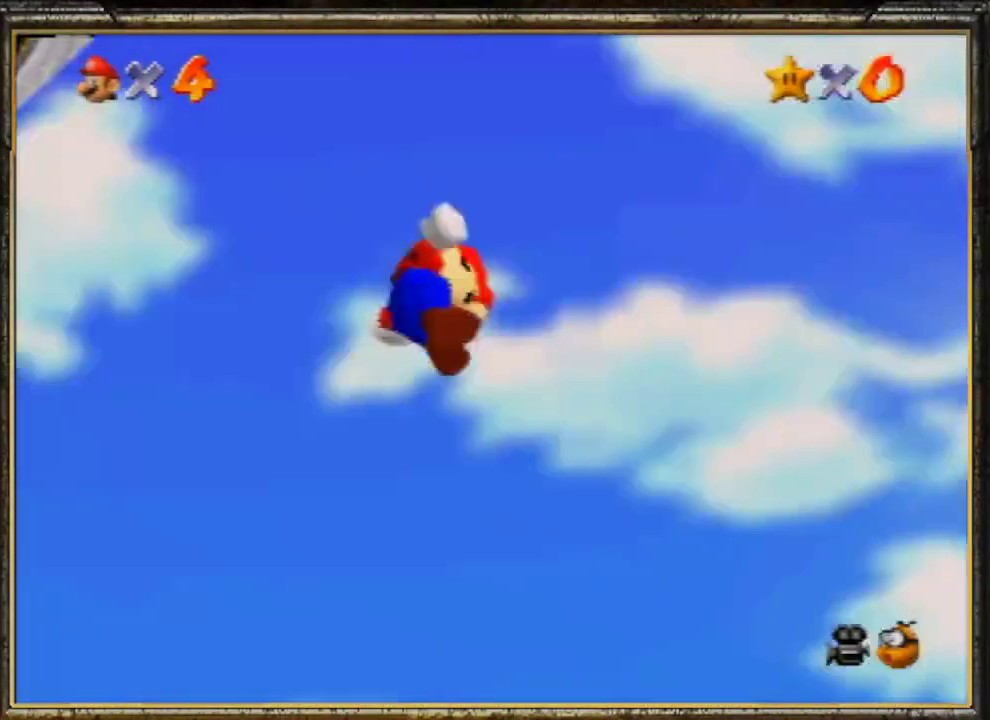
{"buttons": ["B"], "left_stick": "up-right", "events": [[33, "A", "up"], [133, "left_stick", "down-right"], [333, "B", "down"], [333, "left_stick", "up-right"]]}
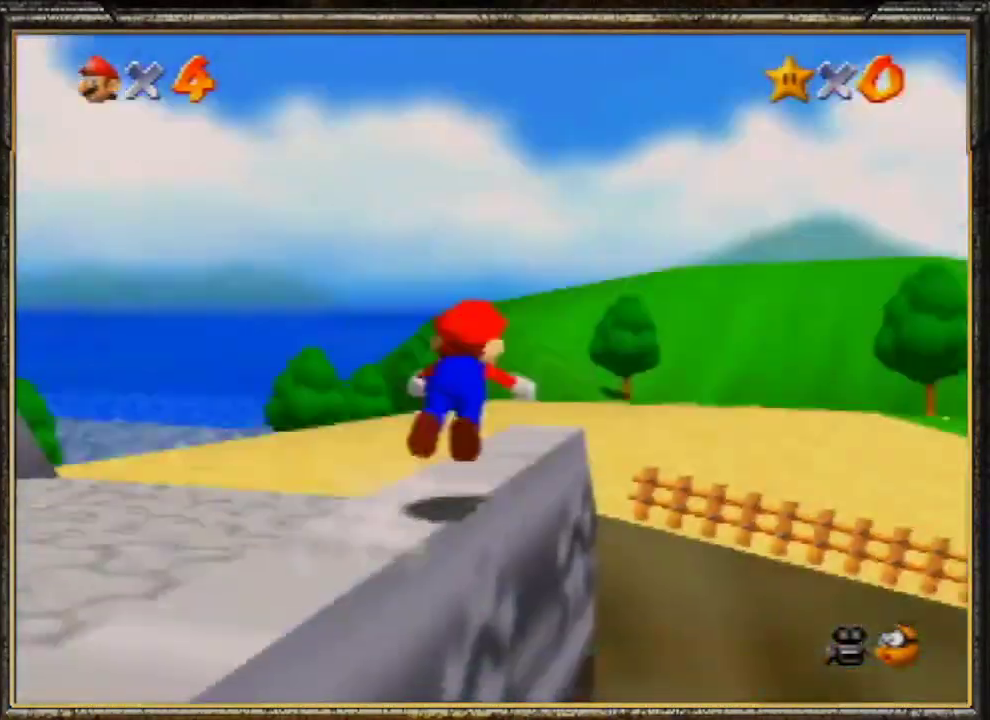
{"buttons": [], "left_stick": "up-right", "events": [[400, "B", "up"]]}
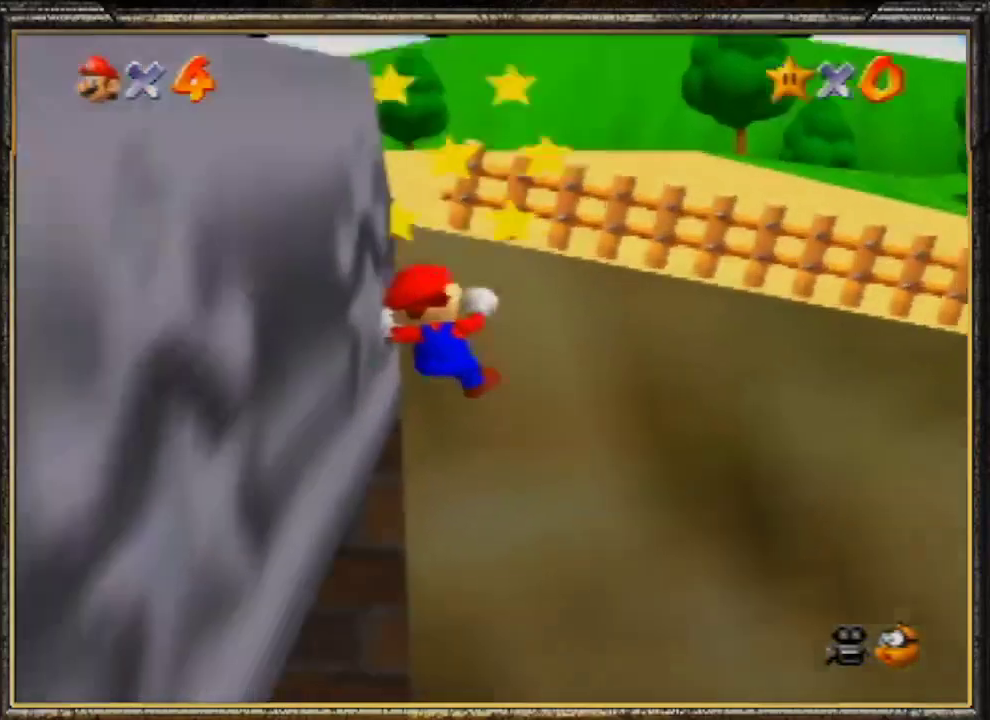
{"buttons": [], "left_stick": "center", "events": [[433, "left_stick", "center"]]}